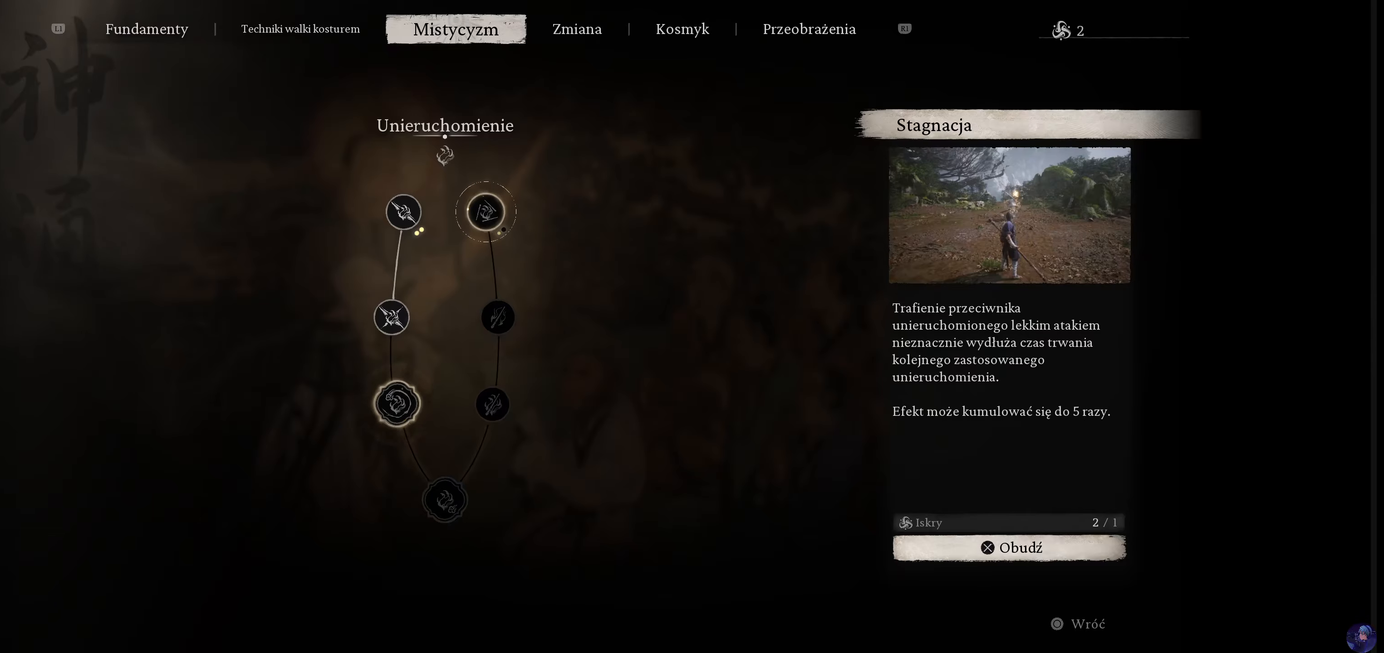
Gameplay with a controller (PlayStation layout); each line is a JSON object with the inputs held at the frame after it. "events" lists button and stick changes between this image and that frame as [ms after this image, input, new state], when the widget could be followed in between. Not read: L3 R3.
{"buttons": ["R1"], "left_stick": "center", "right_stick": "center", "events": [[417, "R1", "down"]]}
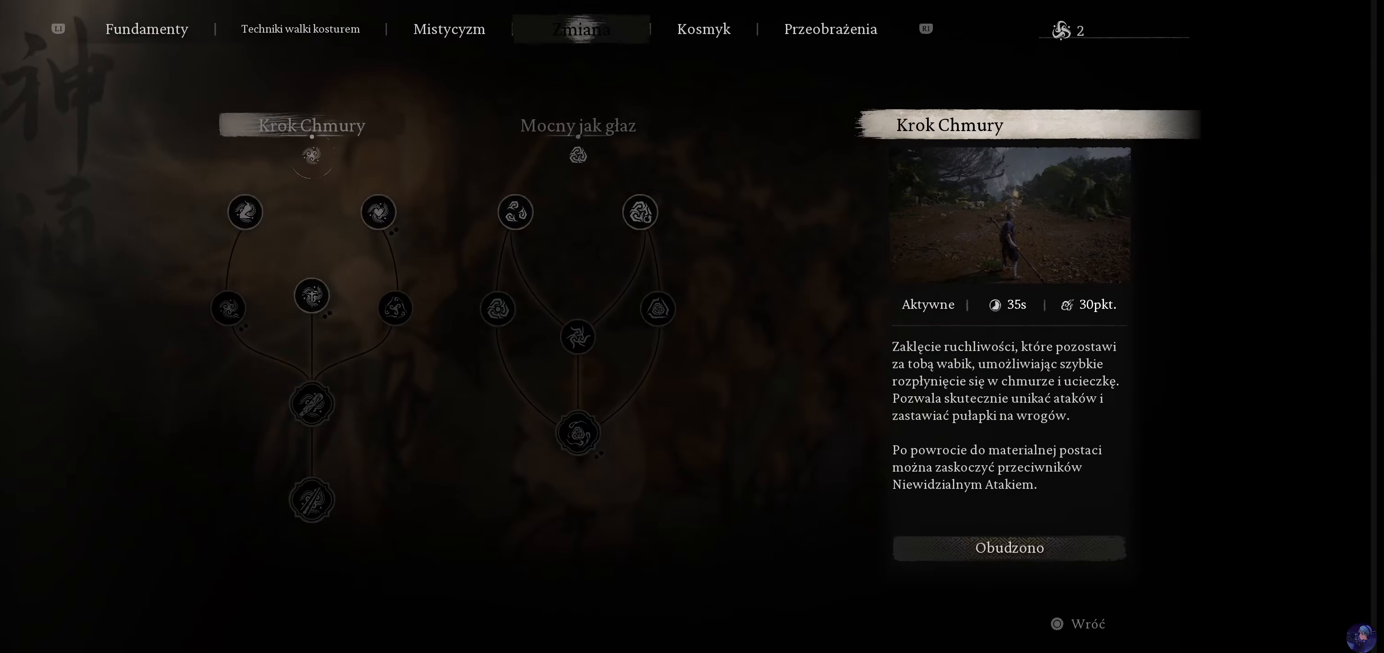
{"buttons": [], "left_stick": "center", "right_stick": "center", "events": [[50, "R1", "up"]]}
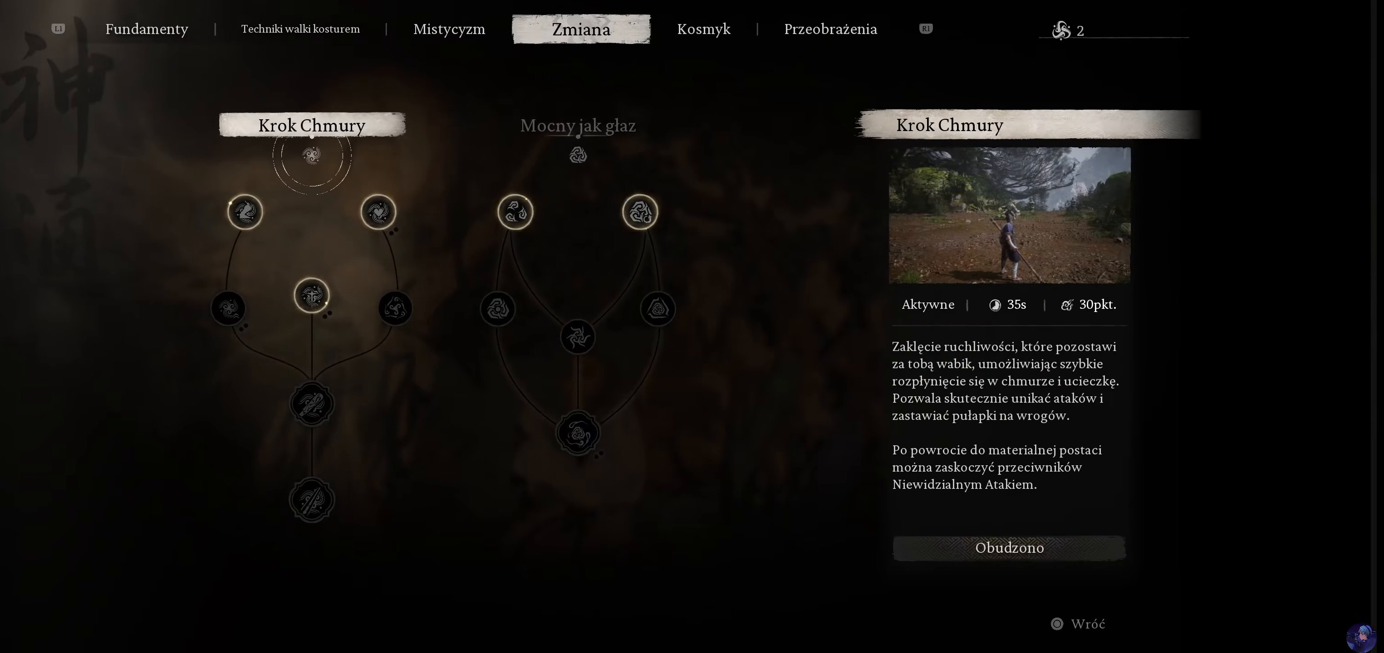
{"buttons": [], "left_stick": "center", "right_stick": "center", "events": []}
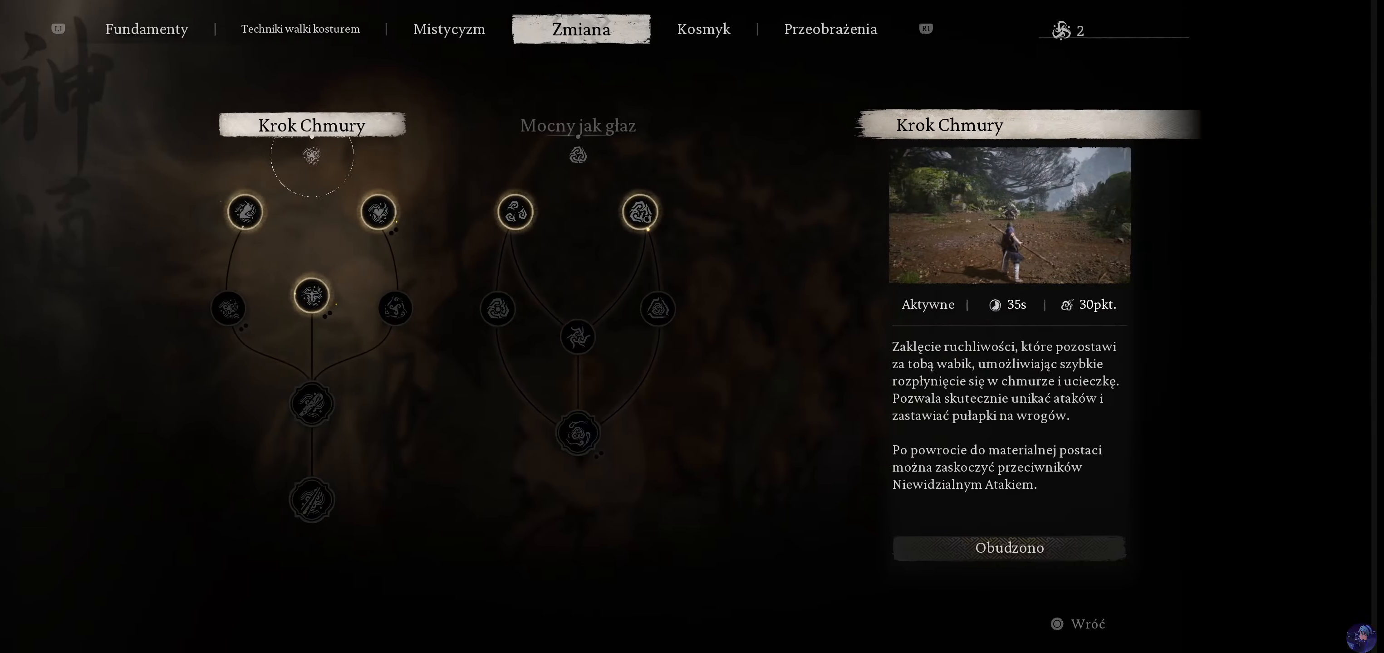
{"buttons": [], "left_stick": "center", "right_stick": "center", "events": [[250, "R1", "down"], [384, "R1", "up"]]}
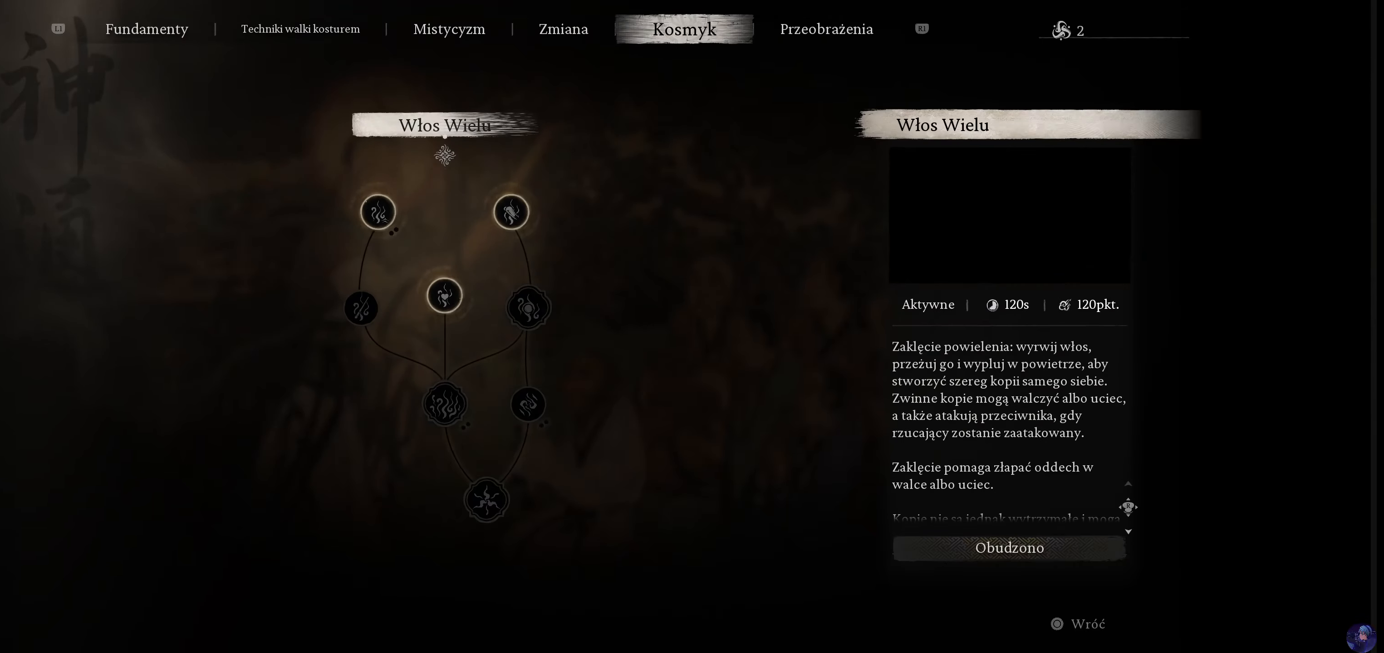
{"buttons": [], "left_stick": "center", "right_stick": "center", "events": [[284, "R1", "down"], [400, "R1", "up"]]}
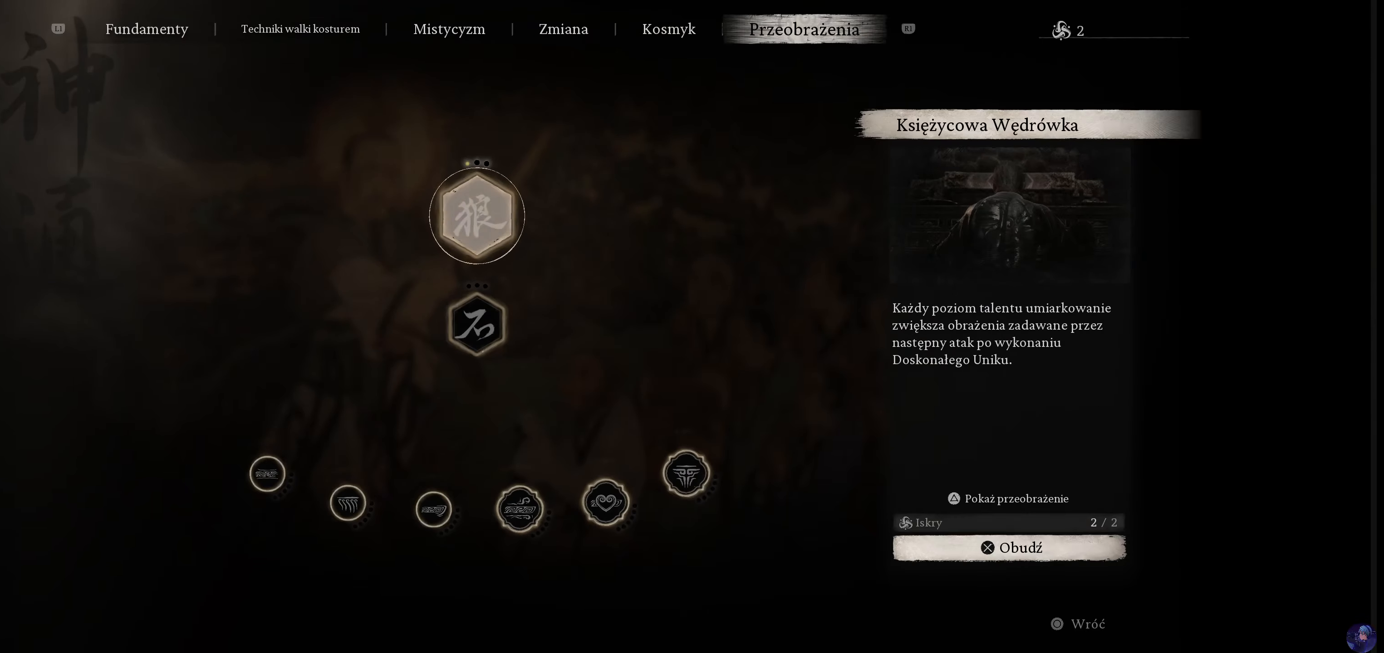
{"buttons": [], "left_stick": "center", "right_stick": "center", "events": []}
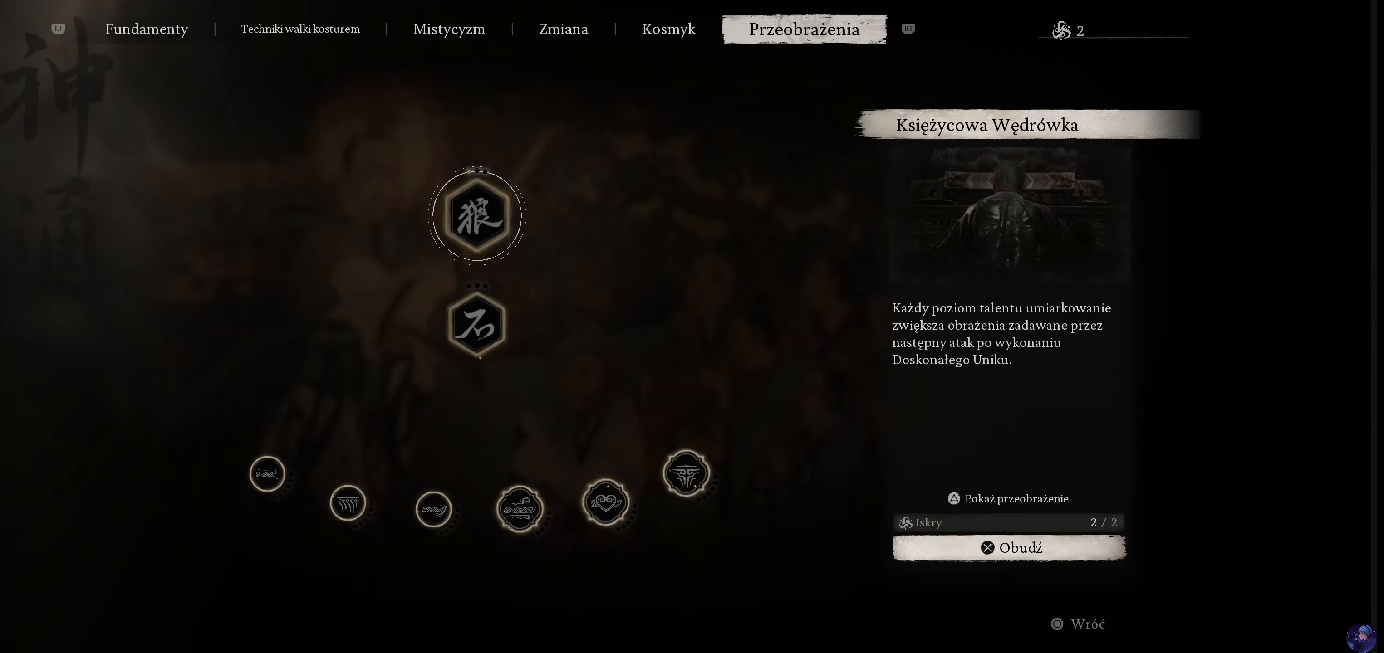
{"buttons": [], "left_stick": "center", "right_stick": "center", "events": []}